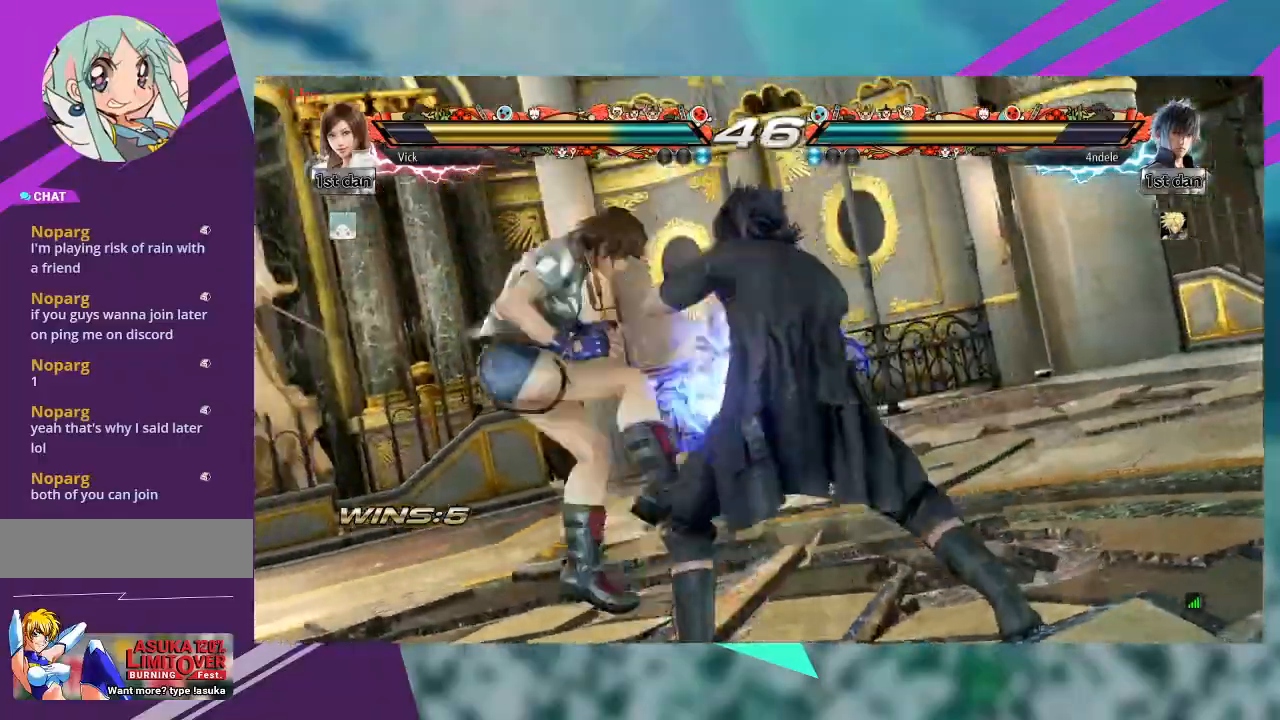
Gameplay with a controller (arcade stick); each line is a JSON object with the inputs held at the frame after it (dt_ms = milliseconds from this image to that frame). "events" lists button and stick changes between this image and that frame as [ms after this image, input, new state], when the widget could be followed in between. Not read: L1 L3 R3 SQUARE other_buttons.
{"dt_ms": 500, "buttons": [], "left_stick": "left", "events": []}
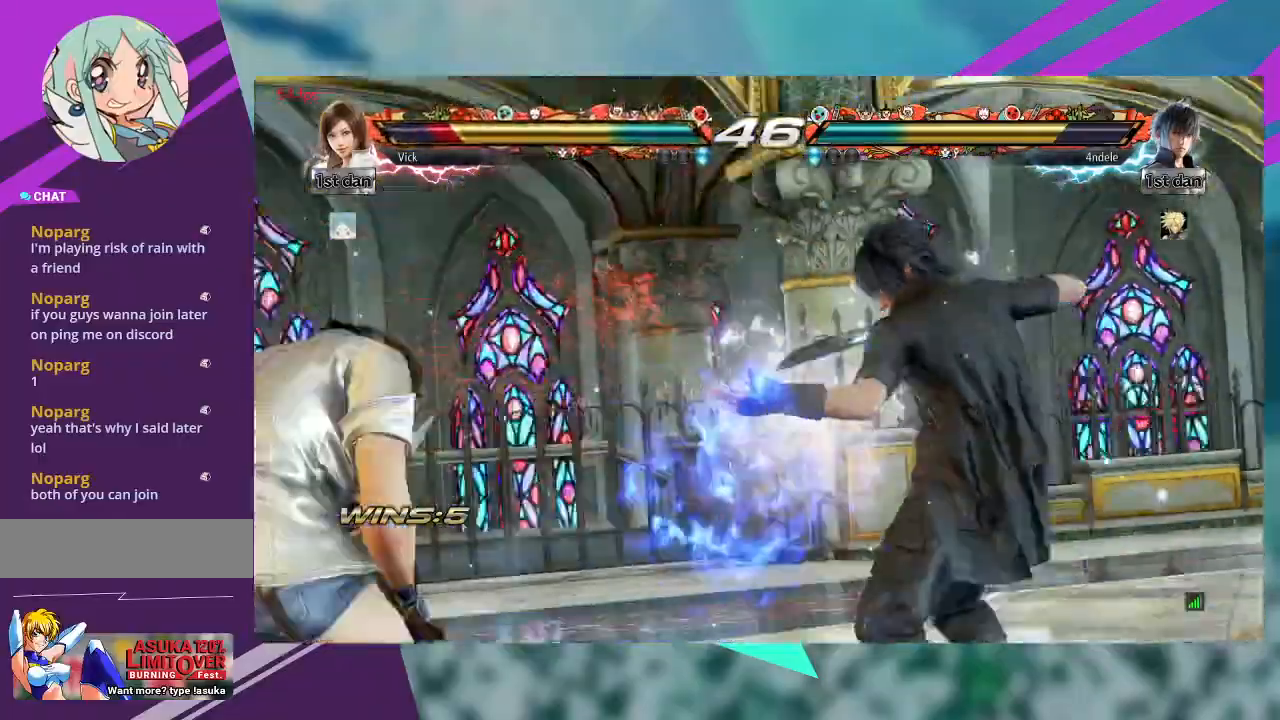
{"dt_ms": 500, "buttons": [], "left_stick": "left", "events": []}
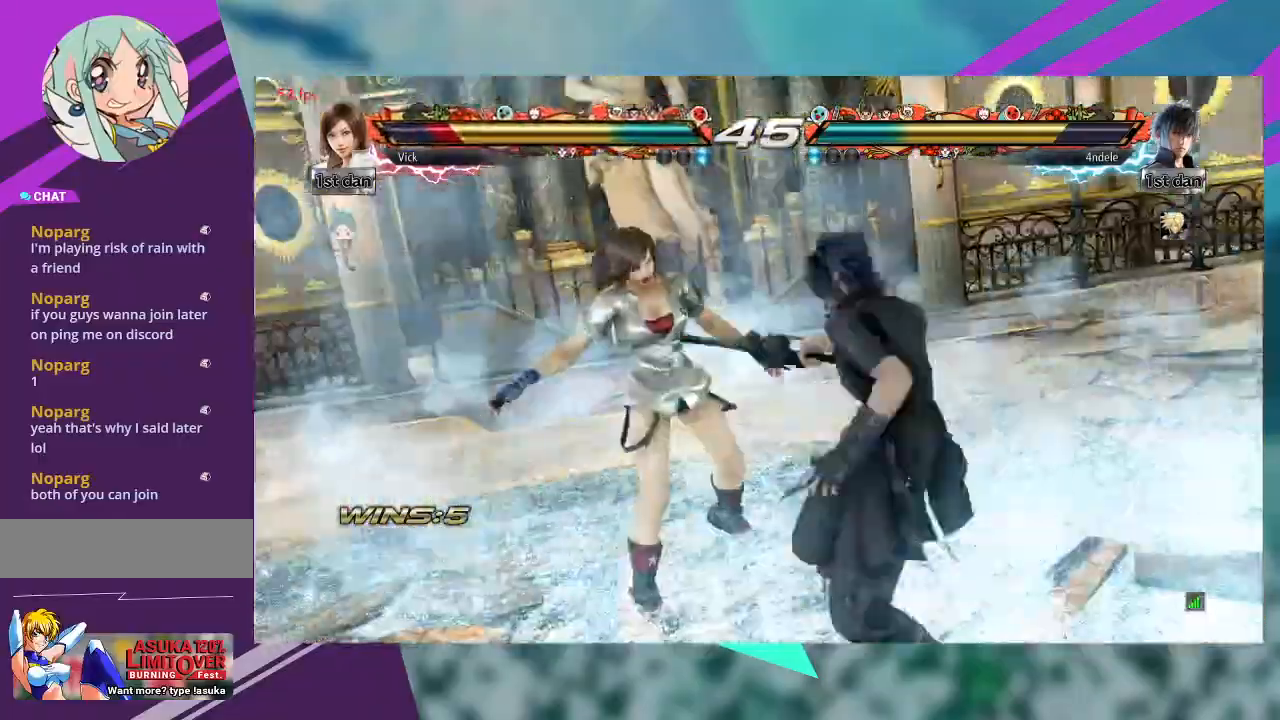
{"dt_ms": 500, "buttons": [], "left_stick": "left", "events": []}
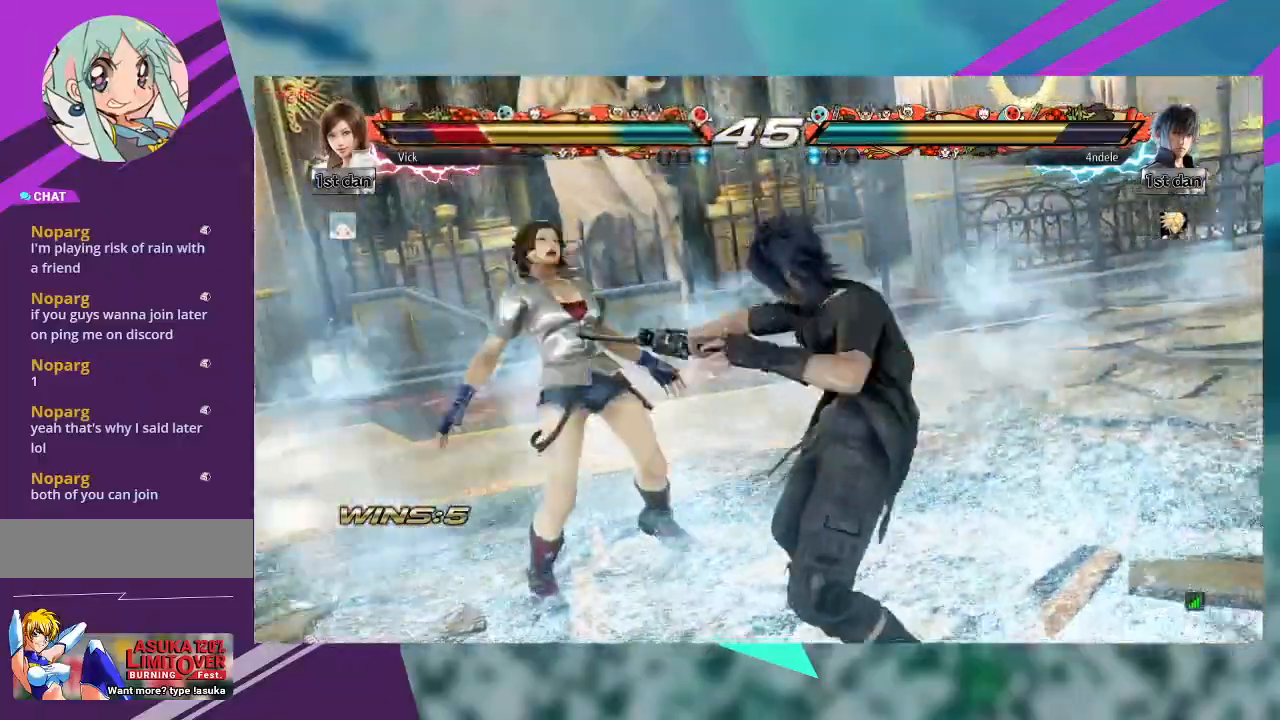
{"dt_ms": 500, "buttons": [], "left_stick": "left", "events": []}
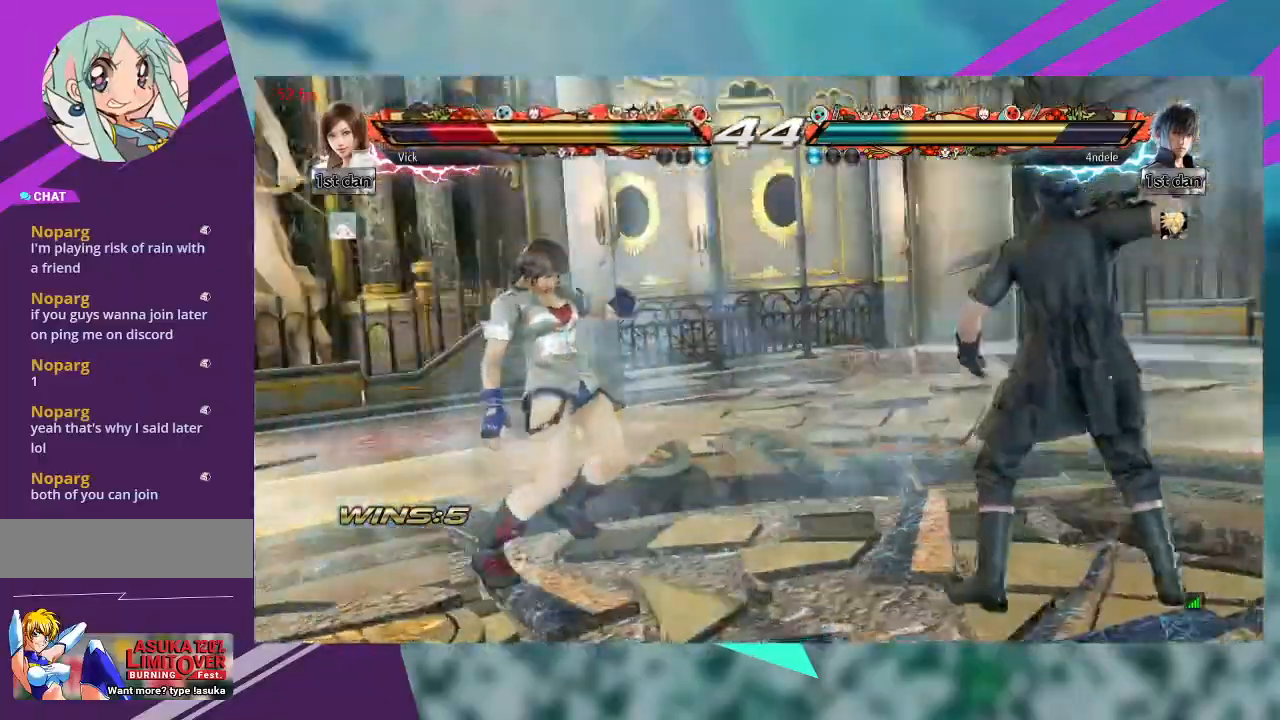
{"dt_ms": 500, "buttons": [], "left_stick": "left", "events": []}
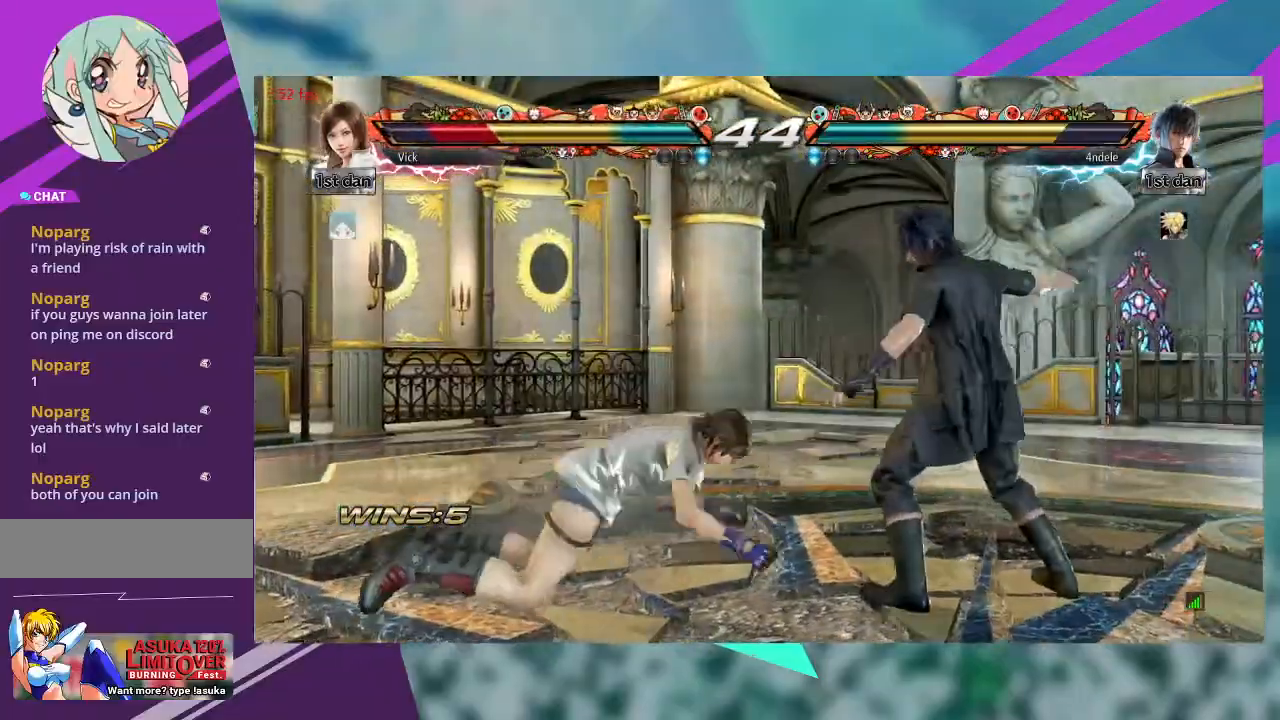
{"dt_ms": 500, "buttons": [], "left_stick": "left", "events": []}
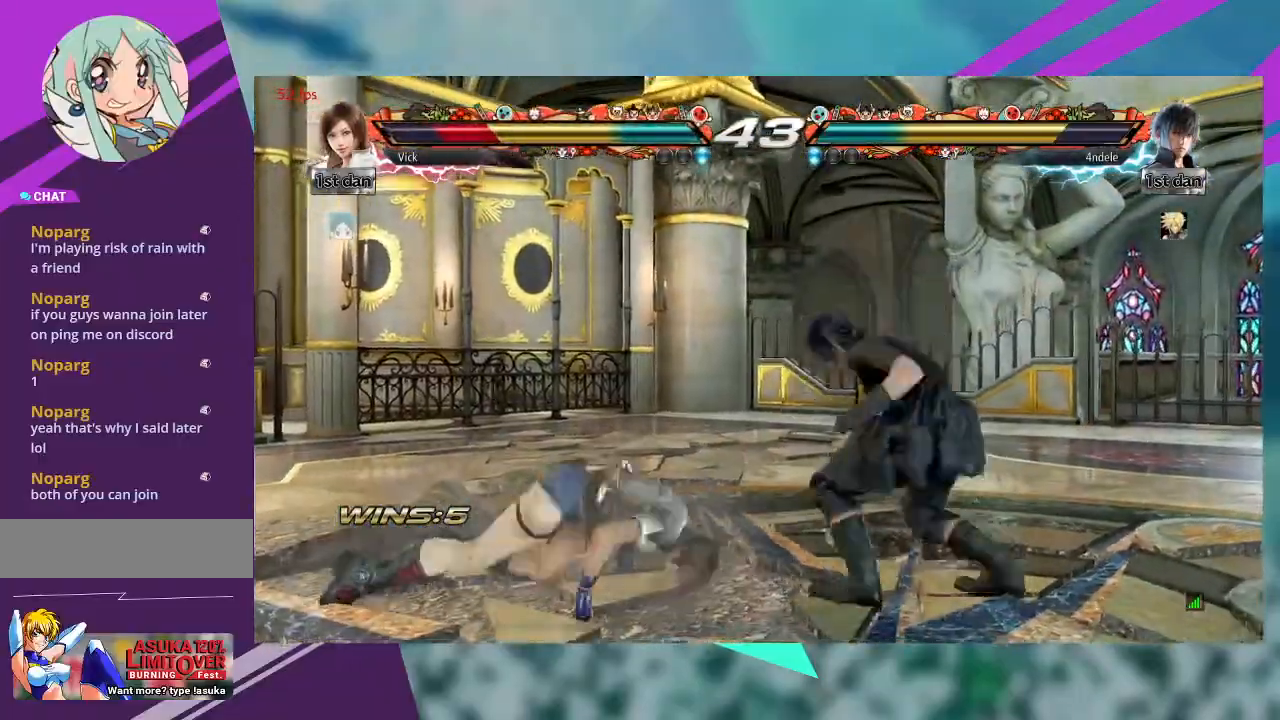
{"dt_ms": 1000, "buttons": [], "left_stick": "down-left"}
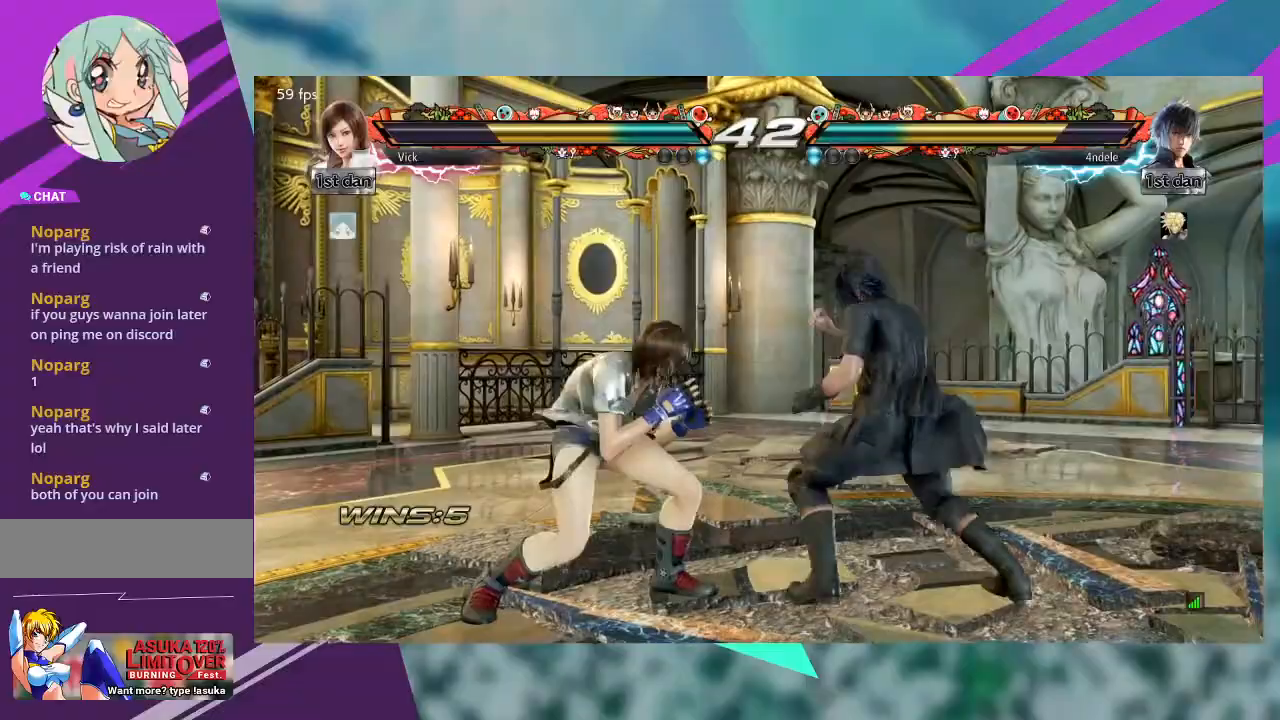
{"dt_ms": 500, "buttons": [], "left_stick": "left", "events": [[200, "left_stick", "left"]]}
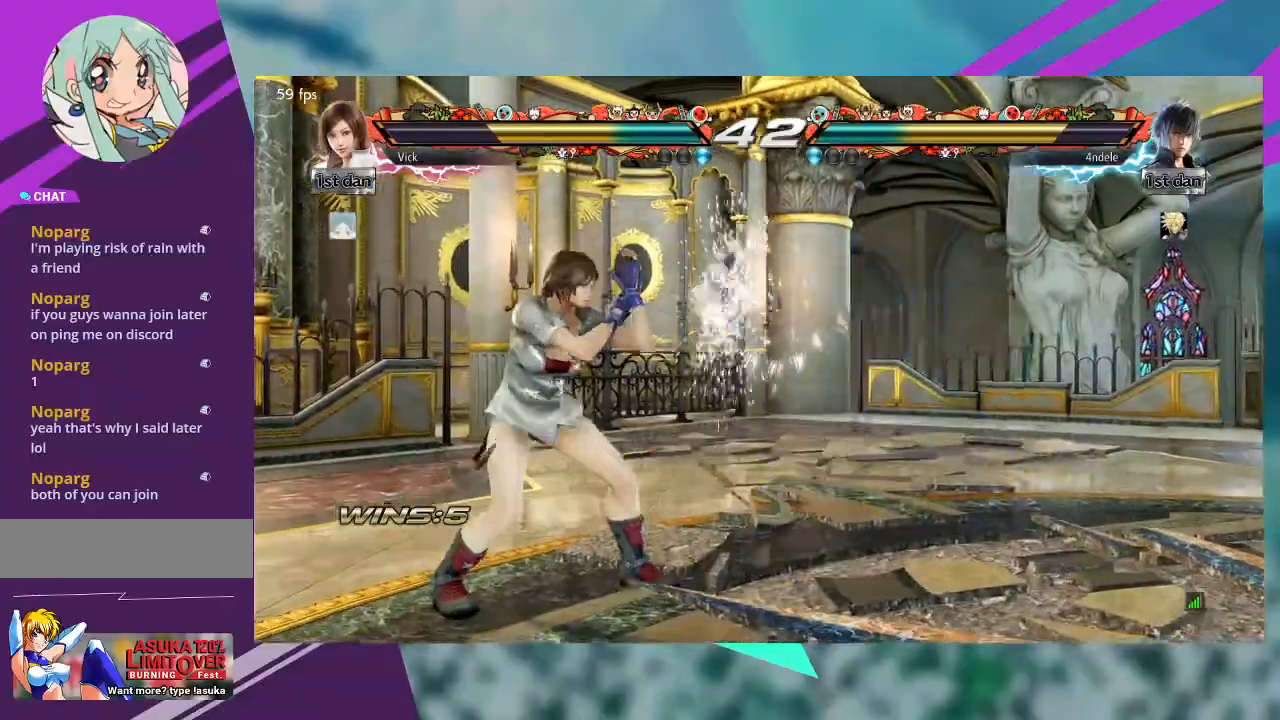
{"dt_ms": 500, "buttons": ["TRIANGLE"], "left_stick": "right", "events": [[467, "left_stick", "right"], [500, "TRIANGLE", "down"]]}
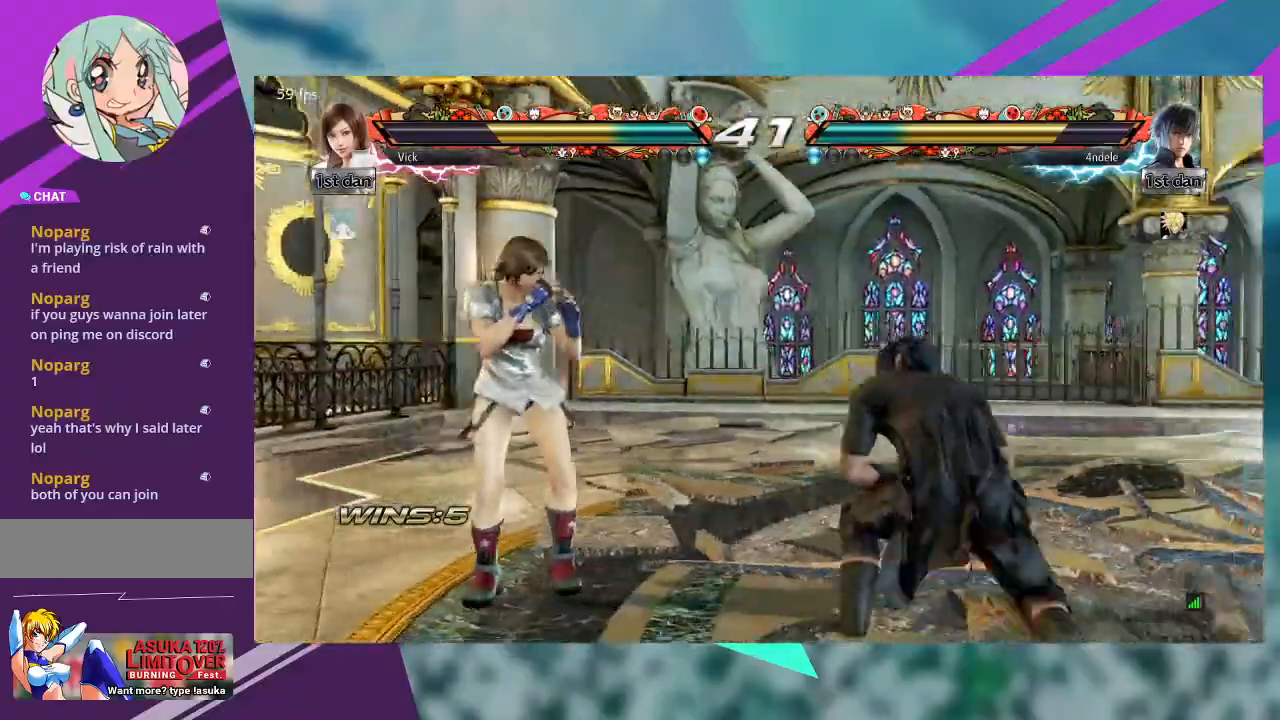
{"dt_ms": 500, "buttons": [], "left_stick": "center"}
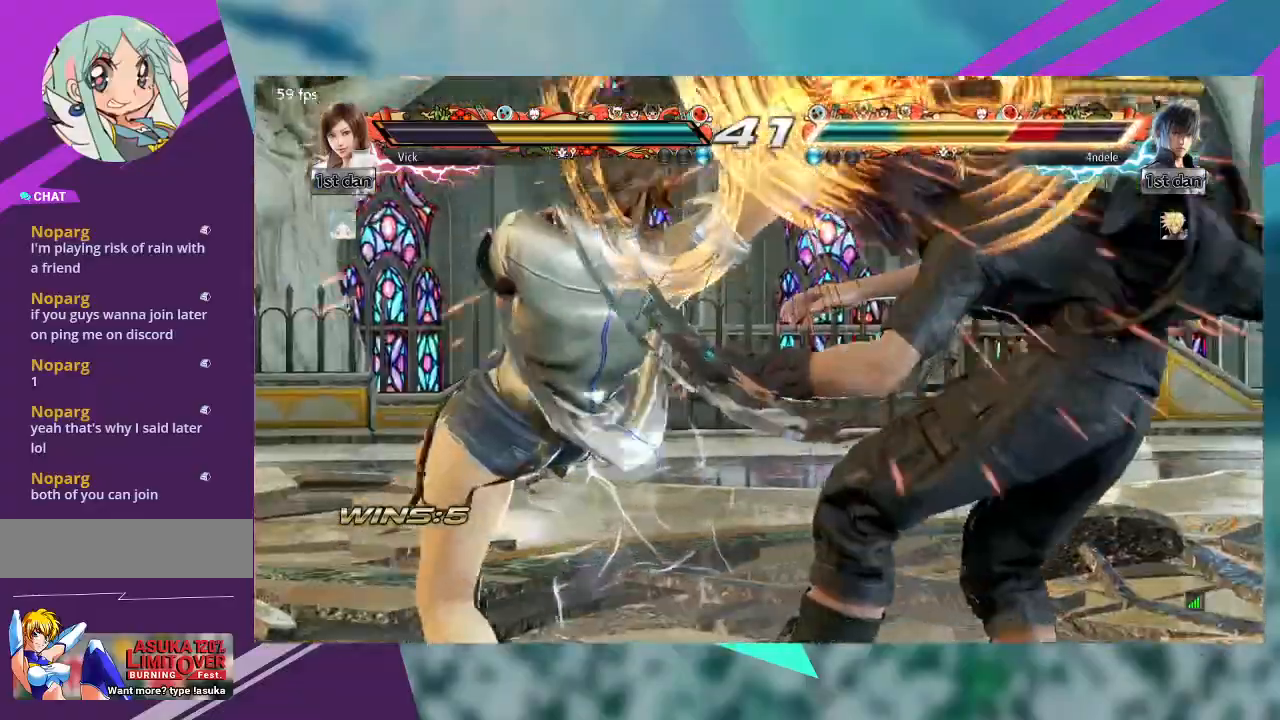
{"dt_ms": 500, "buttons": [], "left_stick": "right", "events": [[500, "left_stick", "right"]]}
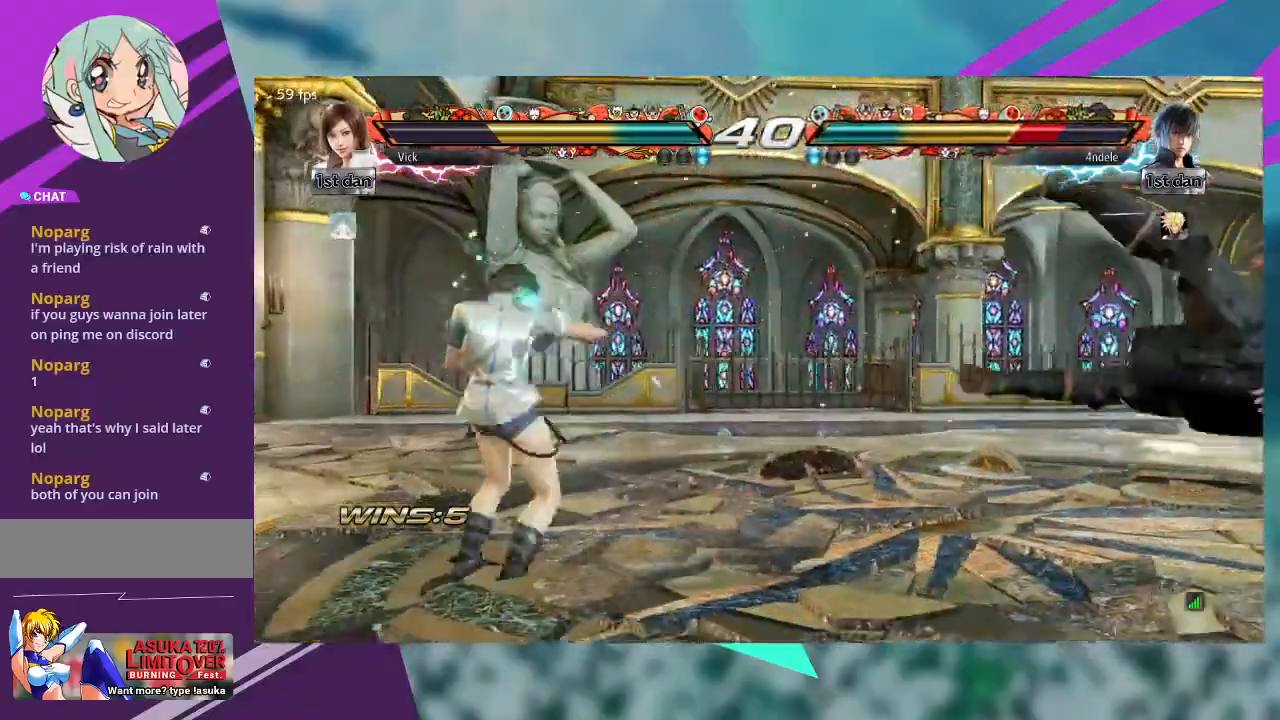
{"dt_ms": 500, "buttons": [], "left_stick": "right"}
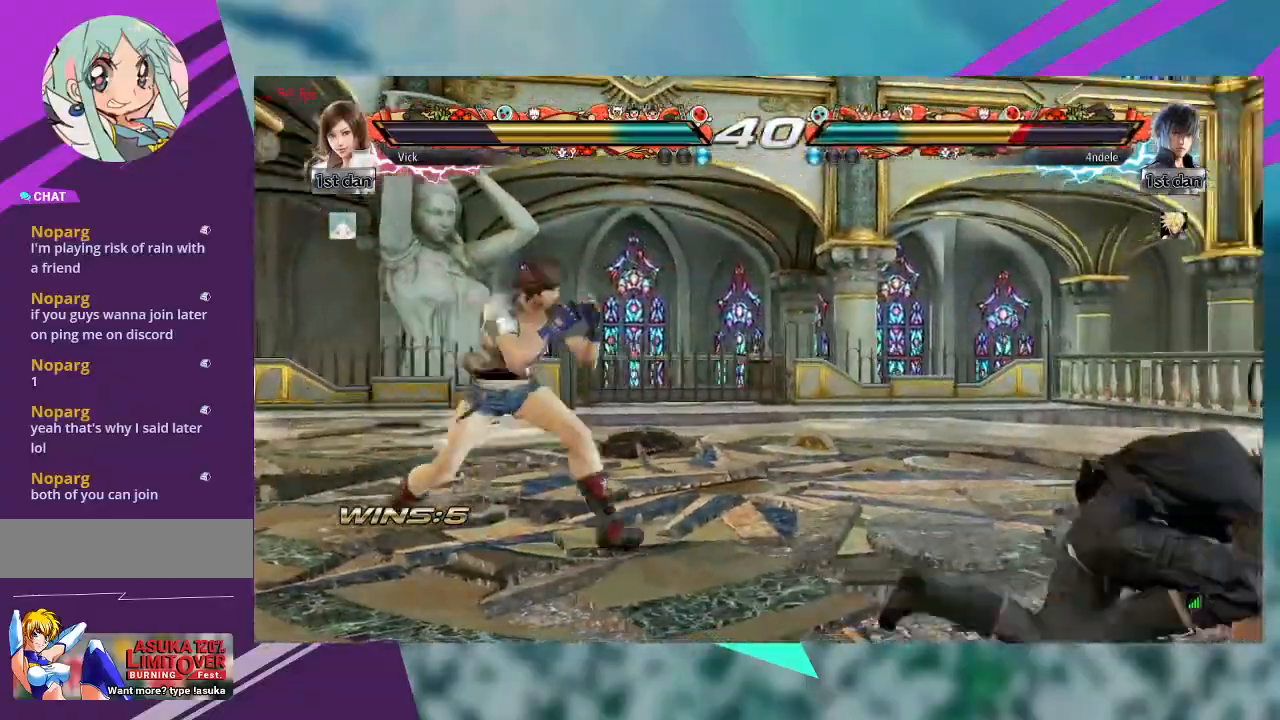
{"dt_ms": 500, "buttons": [], "left_stick": "right", "events": [[67, "left_stick", "center"], [167, "left_stick", "right"], [233, "left_stick", "center"], [300, "left_stick", "right"], [367, "left_stick", "center"], [500, "left_stick", "right"]]}
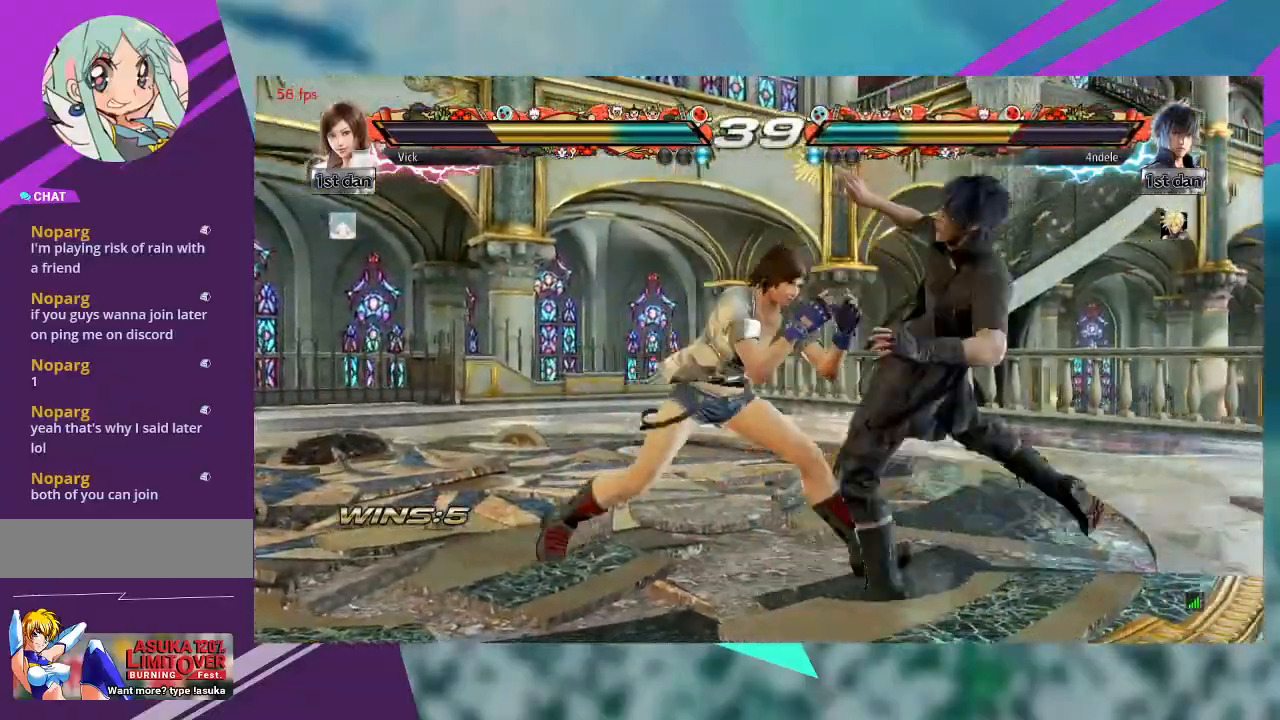
{"dt_ms": 500, "buttons": [], "left_stick": "left", "events": [[33, "left_stick", "center"], [100, "left_stick", "left"]]}
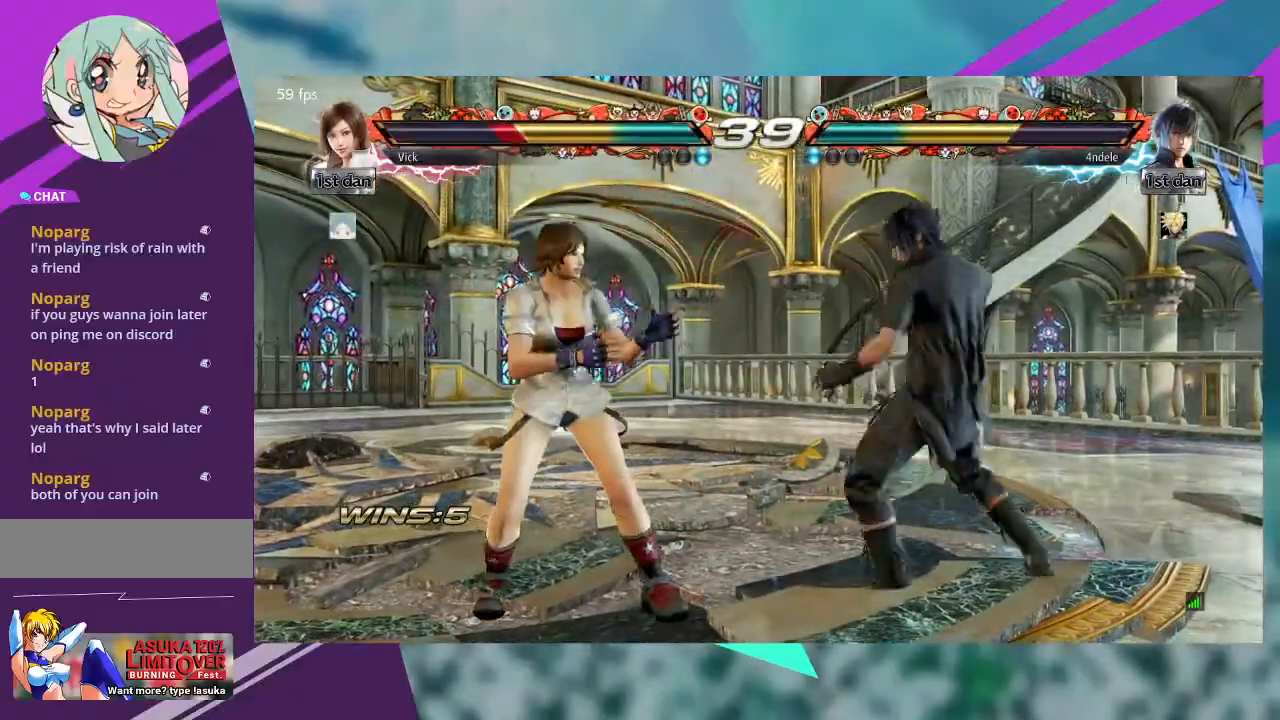
{"dt_ms": 500, "buttons": [], "left_stick": "left", "events": [[333, "CROSS", "down"], [467, "CROSS", "up"]]}
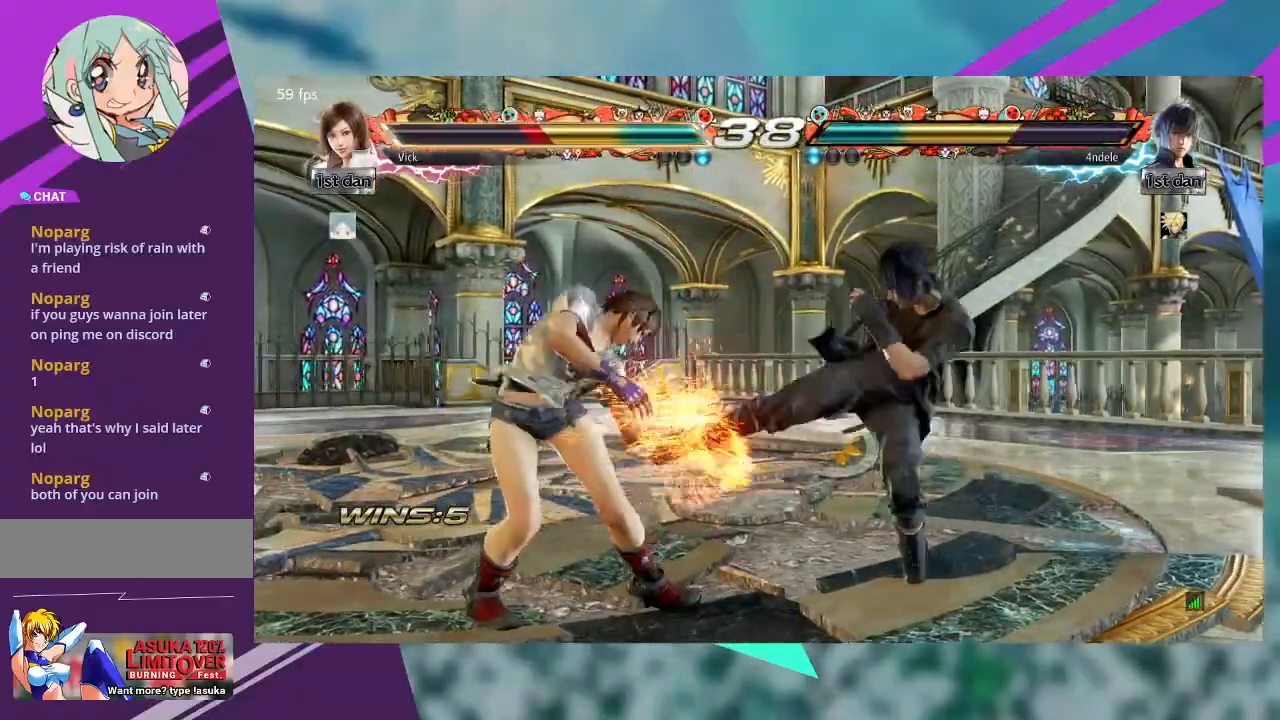
{"dt_ms": 500, "buttons": [], "left_stick": "left", "events": []}